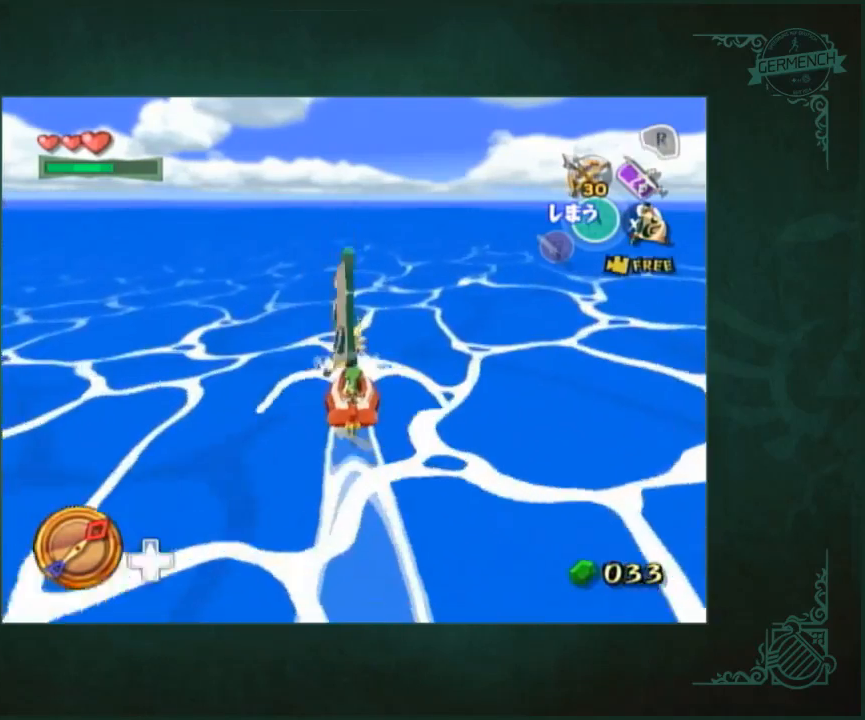
Gameplay with a controller (Nintendo layout); each line is a JSON object with the inputs held at the frame after it. "events" lists button and stick changes between this image and that frame as [ms after this image, input, new state], when the widget could be followed in between. Not read: L1 L3 R2 R3 START Y.
{"buttons": [], "left_stick": "center", "right_stick": "center", "events": [[33, "A", "up"], [300, "A", "down"], [367, "A", "up"]]}
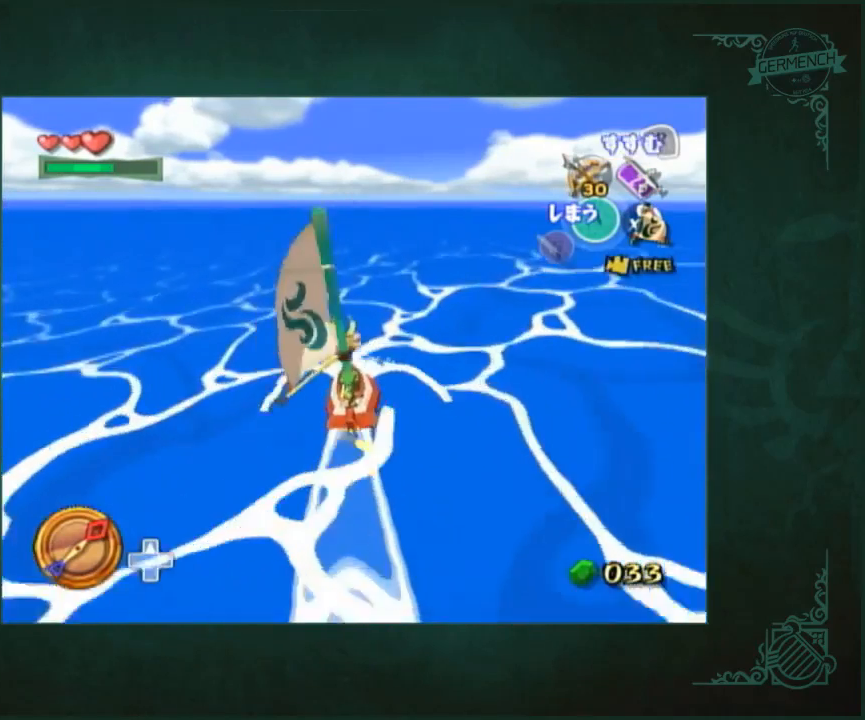
{"buttons": ["A"], "left_stick": "center", "right_stick": "left", "events": [[167, "A", "down"], [167, "right_stick", "down"], [233, "A", "up"], [367, "right_stick", "left"], [500, "A", "down"]]}
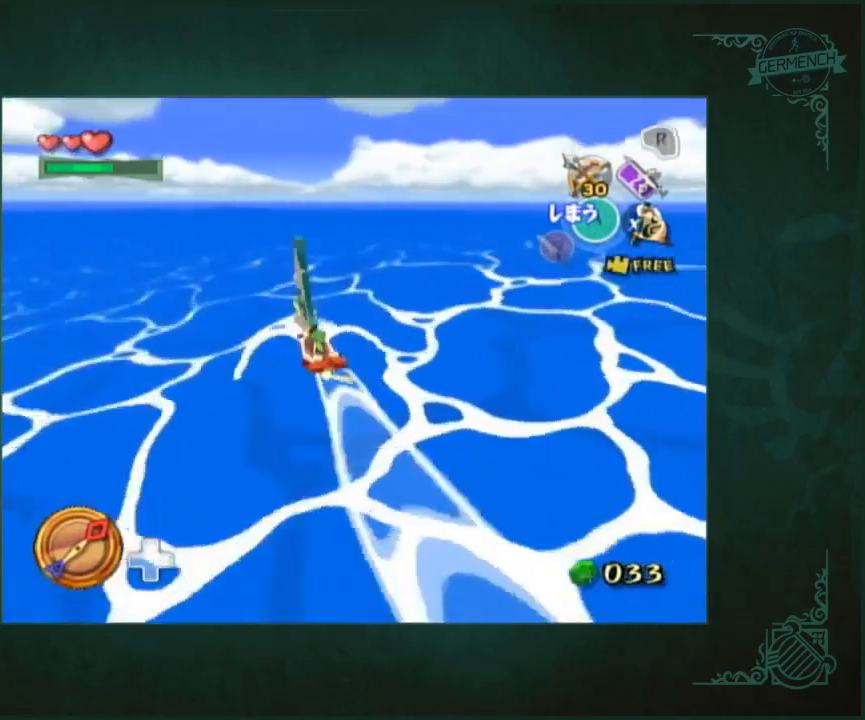
{"buttons": [], "left_stick": "center", "right_stick": "center", "events": [[100, "A", "up"], [200, "right_stick", "center"], [333, "A", "down"], [433, "A", "up"]]}
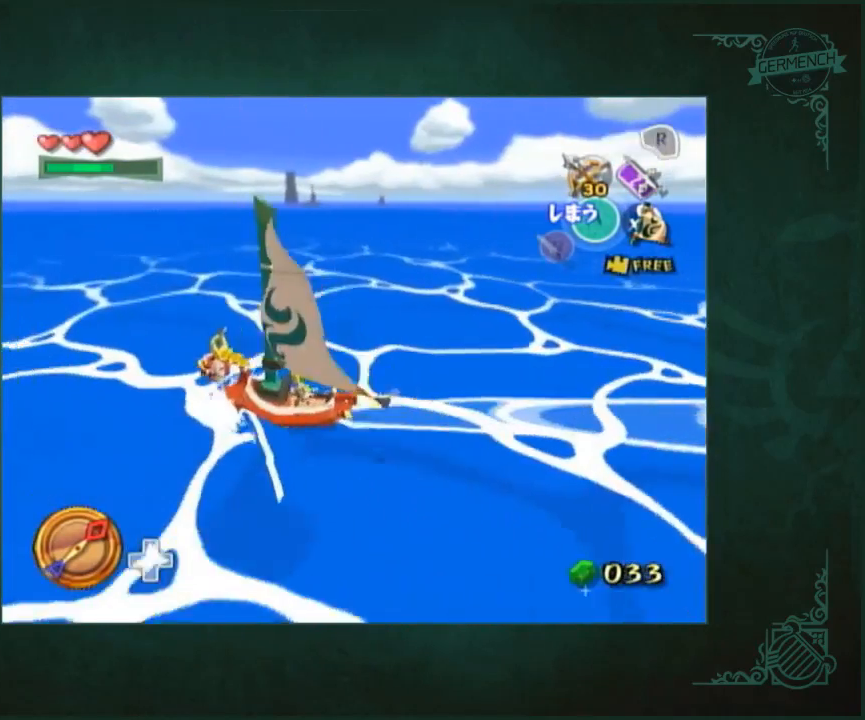
{"buttons": ["A", "L2"], "left_stick": "center", "right_stick": "center"}
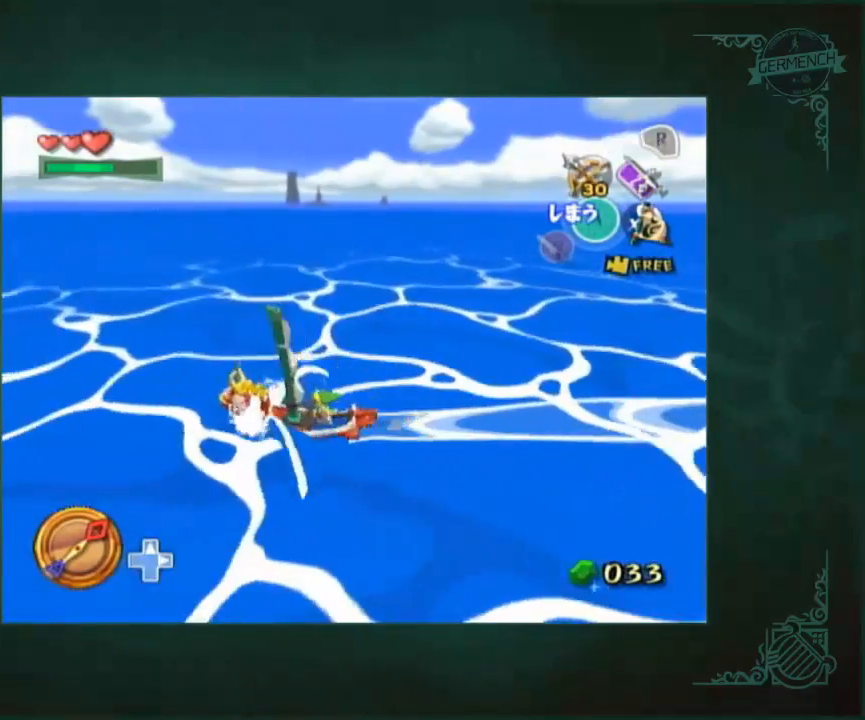
{"buttons": [], "left_stick": "center", "right_stick": "center"}
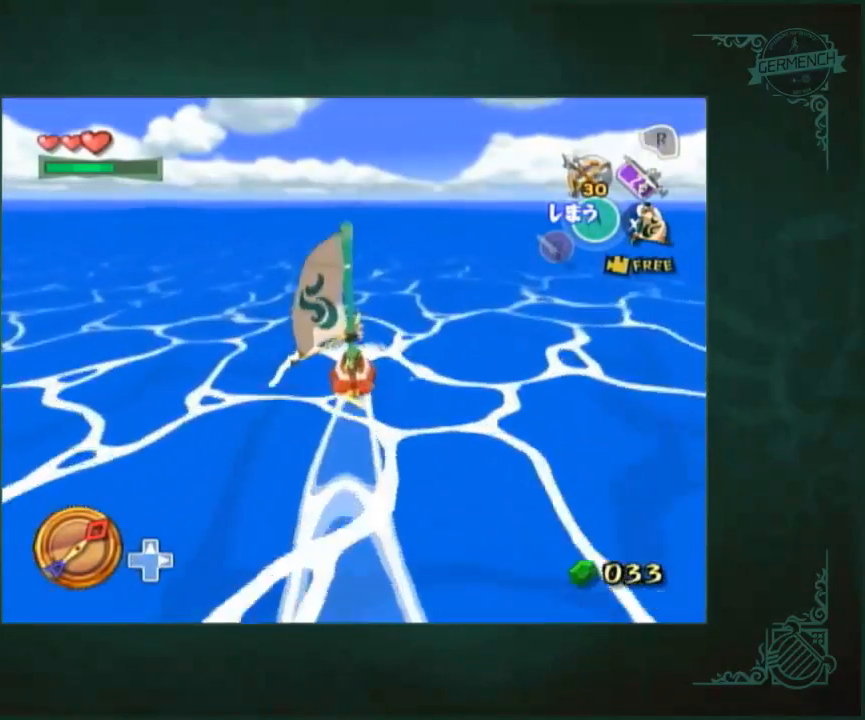
{"buttons": [], "left_stick": "center", "right_stick": "center", "events": [[200, "A", "down"], [267, "A", "up"]]}
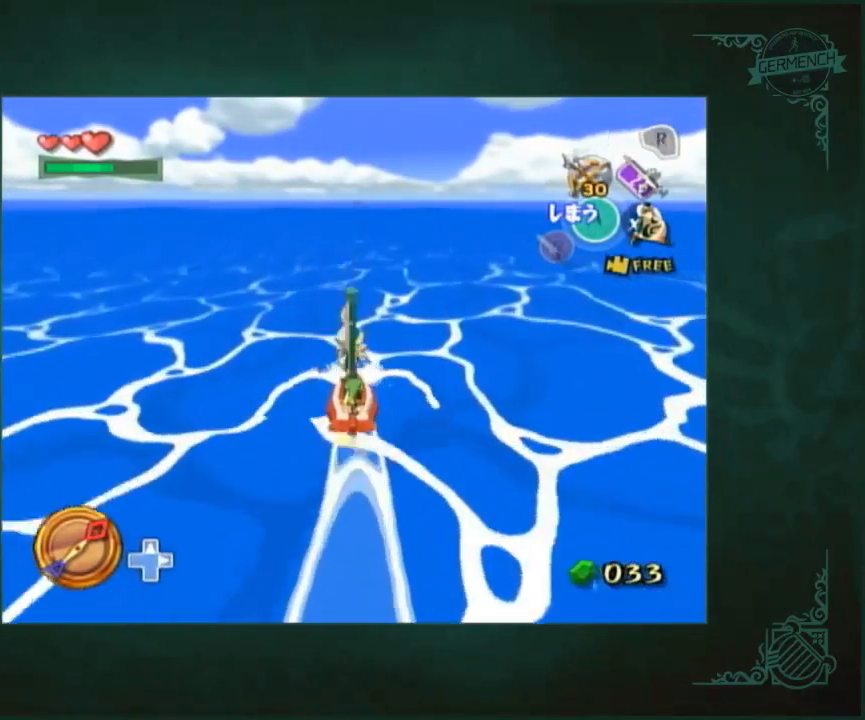
{"buttons": [], "left_stick": "left", "right_stick": "center", "events": [[33, "A", "down"], [133, "A", "up"], [367, "A", "down"], [467, "A", "up"], [500, "left_stick", "left"]]}
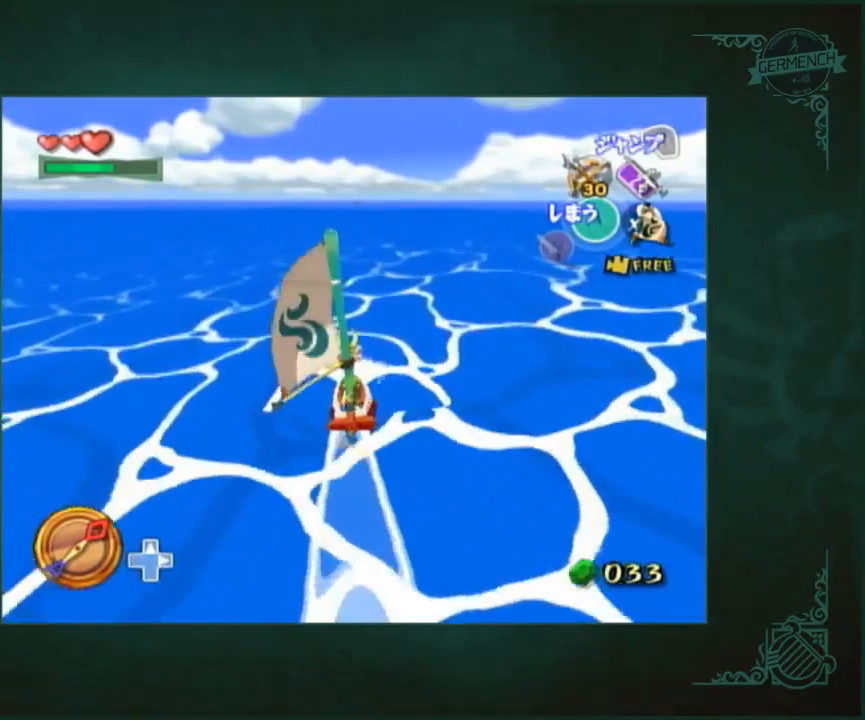
{"buttons": [], "left_stick": "center", "right_stick": "center", "events": [[133, "left_stick", "center"], [167, "L2", "down"], [250, "L2", "up"], [267, "right_stick", "down"], [433, "right_stick", "center"]]}
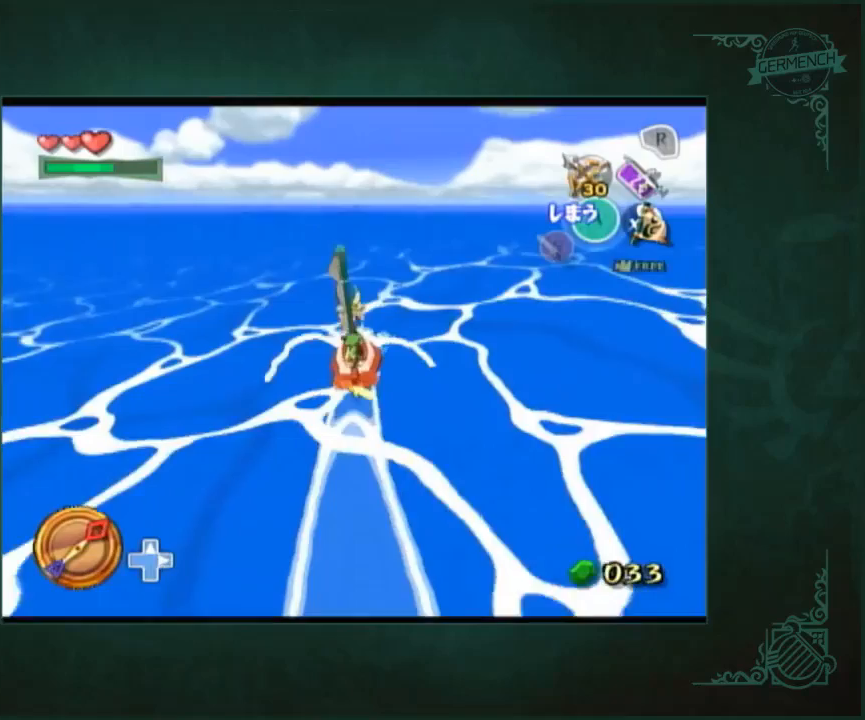
{"buttons": [], "left_stick": "center", "right_stick": "center", "events": [[33, "A", "down"], [133, "A", "up"], [400, "A", "down"], [467, "A", "up"]]}
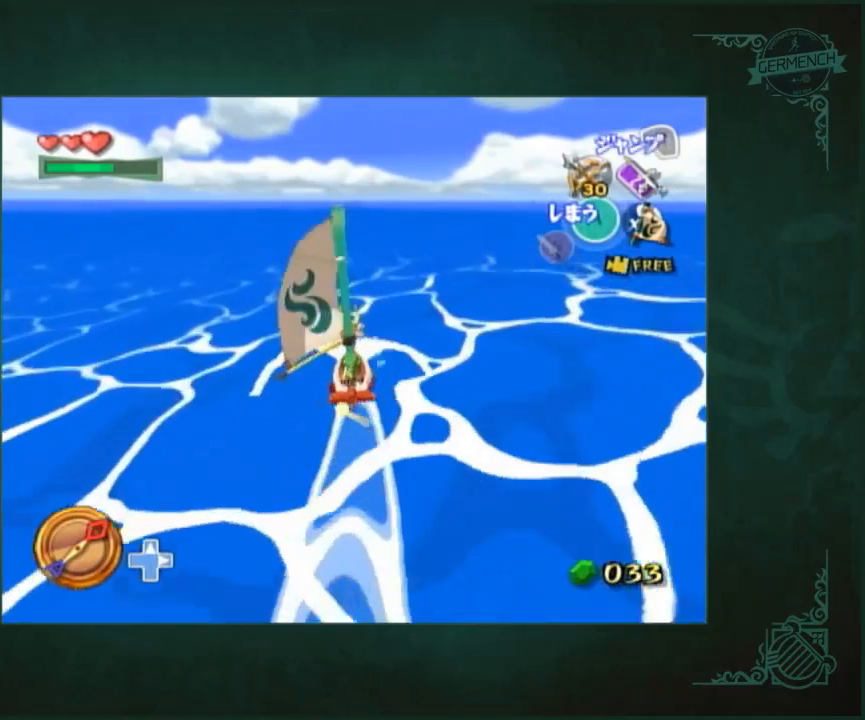
{"buttons": [], "left_stick": "center", "right_stick": "center", "events": [[200, "A", "down"], [300, "A", "up"]]}
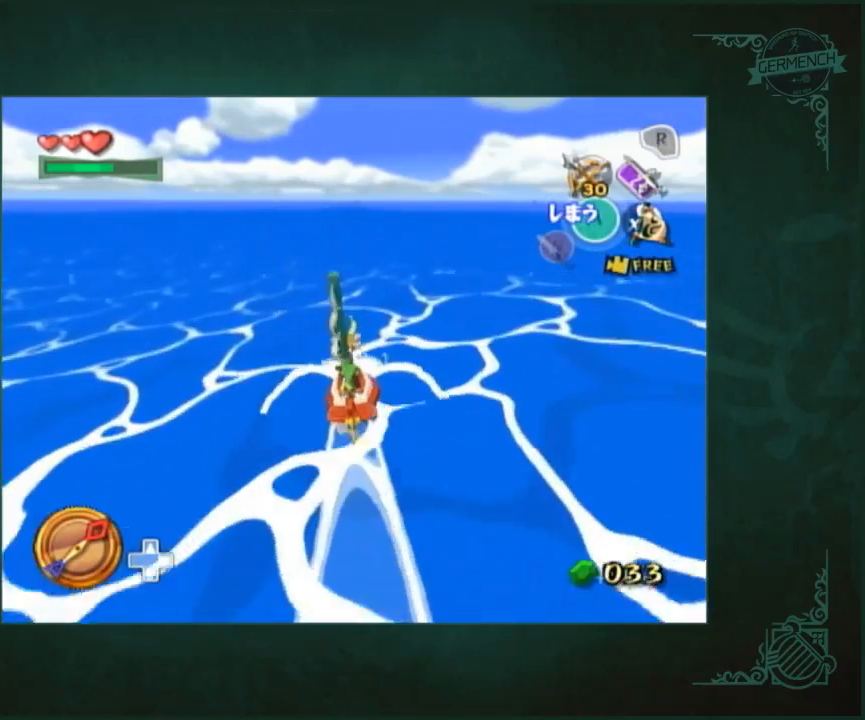
{"buttons": [], "left_stick": "center", "right_stick": "center", "events": [[67, "A", "down"], [167, "A", "up"], [400, "A", "down"], [467, "A", "up"]]}
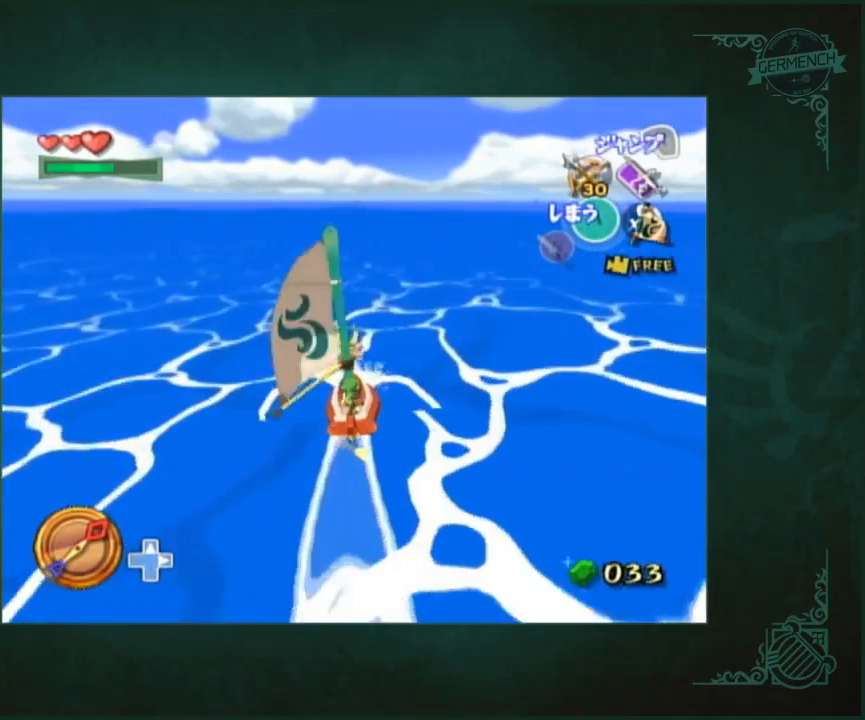
{"buttons": [], "left_stick": "center", "right_stick": "center", "events": [[200, "A", "down"], [317, "A", "up"]]}
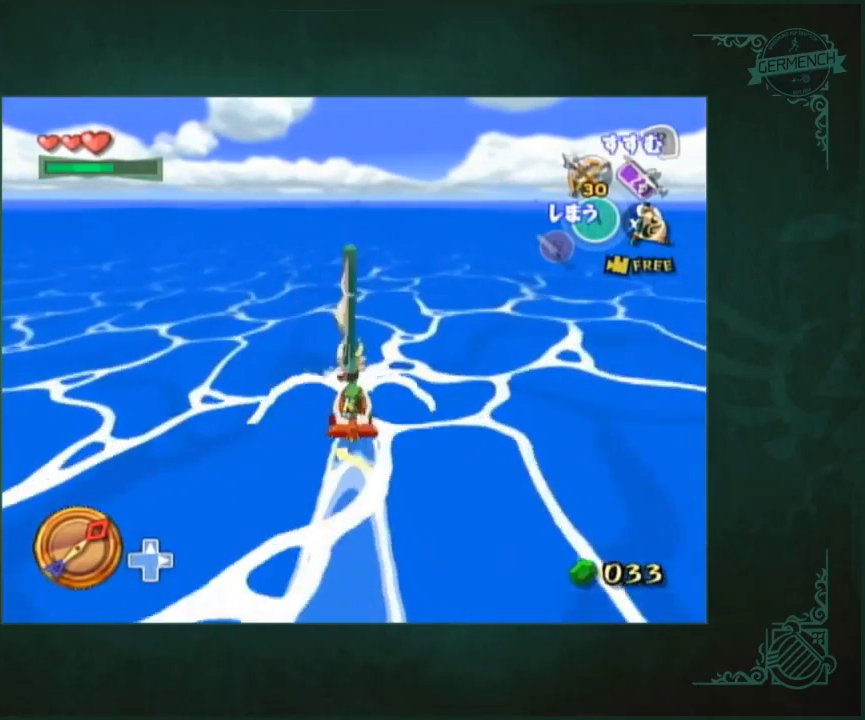
{"buttons": [], "left_stick": "center", "right_stick": "center", "events": [[67, "A", "down"], [150, "A", "up"], [417, "A", "down"], [483, "A", "up"]]}
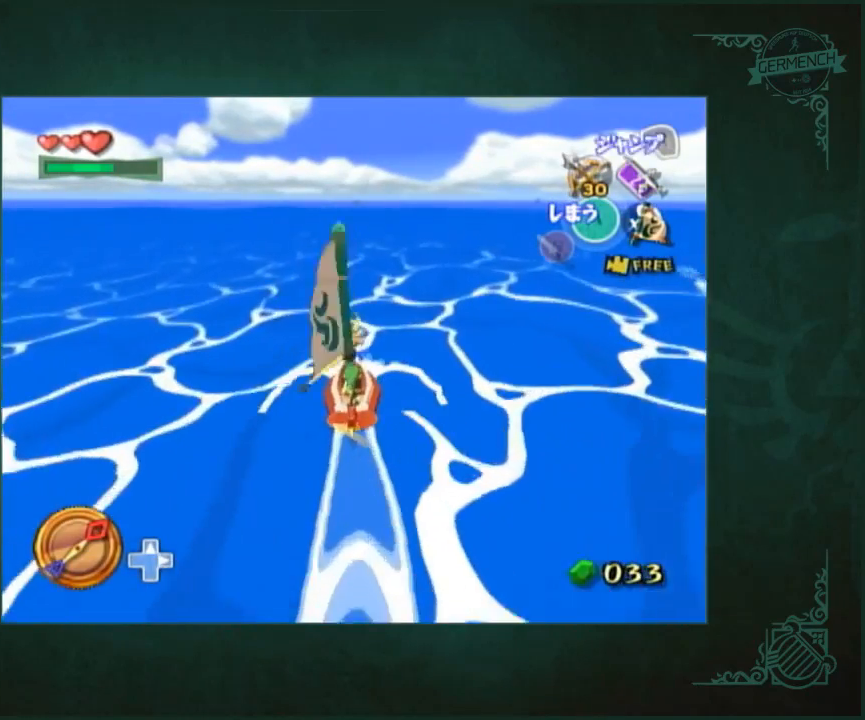
{"buttons": [], "left_stick": "center", "right_stick": "center", "events": [[250, "A", "down"], [317, "A", "up"]]}
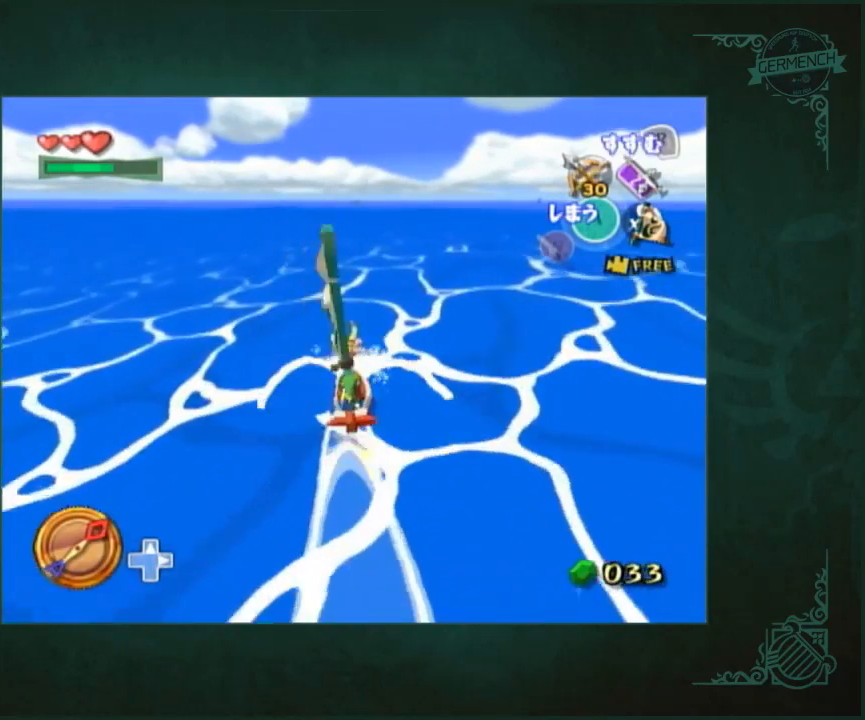
{"buttons": [], "left_stick": "center", "right_stick": "center", "events": [[83, "A", "down"], [183, "A", "up"], [417, "A", "down"], [483, "A", "up"]]}
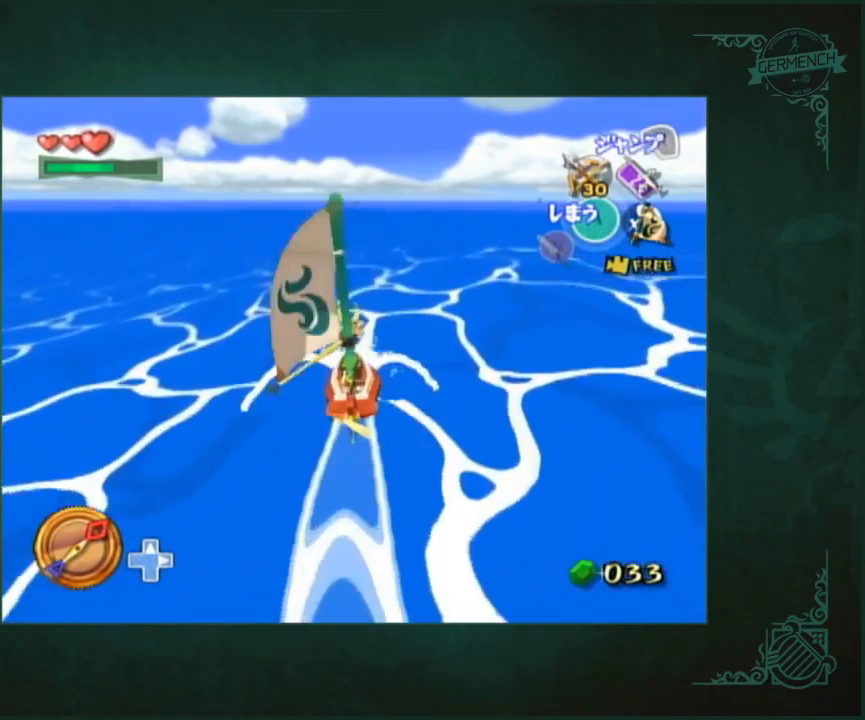
{"buttons": [], "left_stick": "center", "right_stick": "center", "events": [[283, "A", "down"], [350, "A", "up"]]}
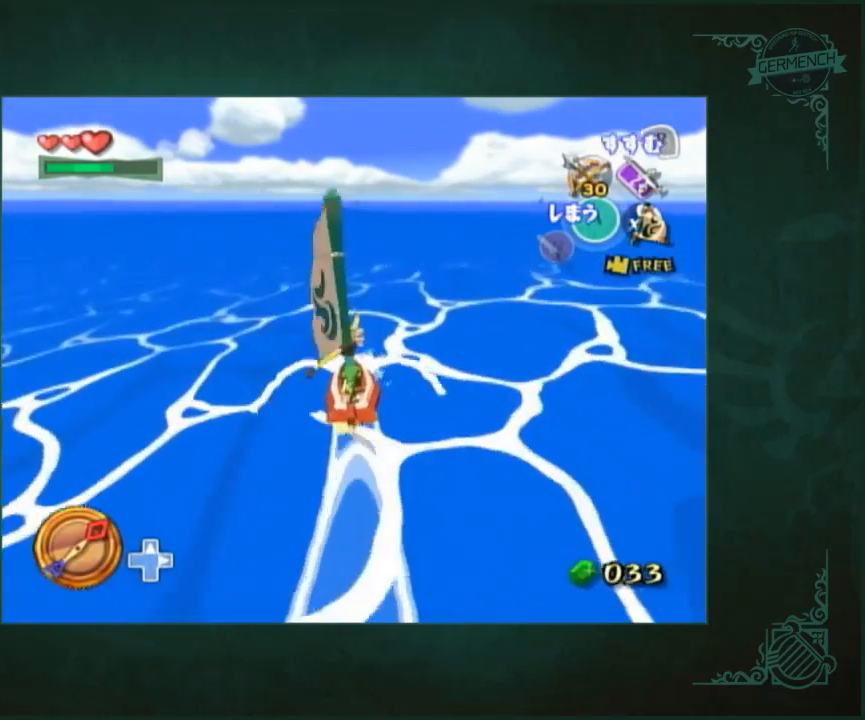
{"buttons": ["A"], "left_stick": "center", "right_stick": "center", "events": [[150, "A", "down"], [217, "A", "up"], [450, "A", "down"]]}
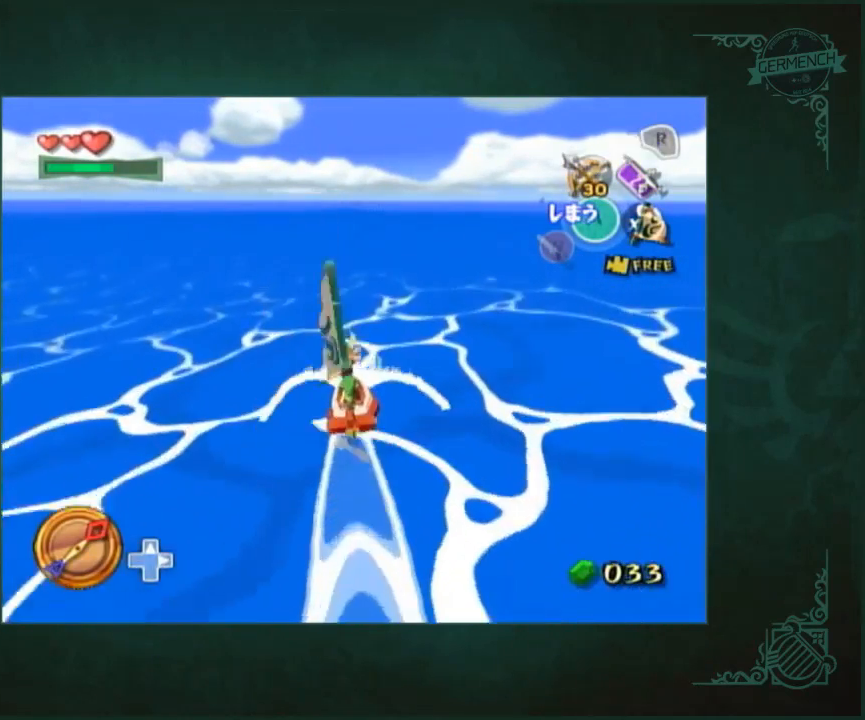
{"buttons": [], "left_stick": "center", "right_stick": "center", "events": [[50, "A", "up"], [283, "A", "down"], [383, "A", "up"]]}
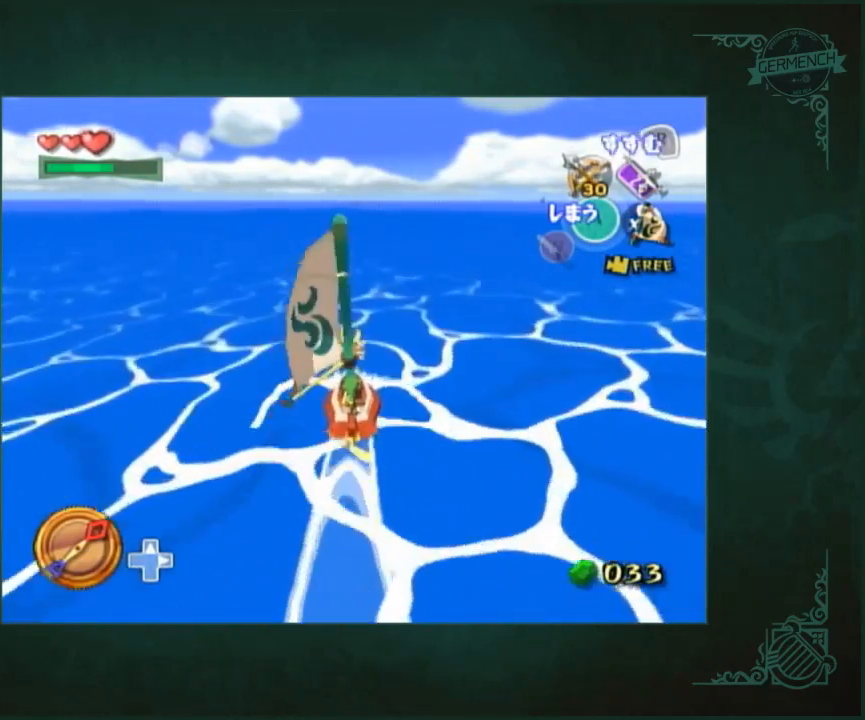
{"buttons": ["A"], "left_stick": "center", "right_stick": "center", "events": [[117, "A", "down"], [217, "A", "up"], [483, "A", "down"]]}
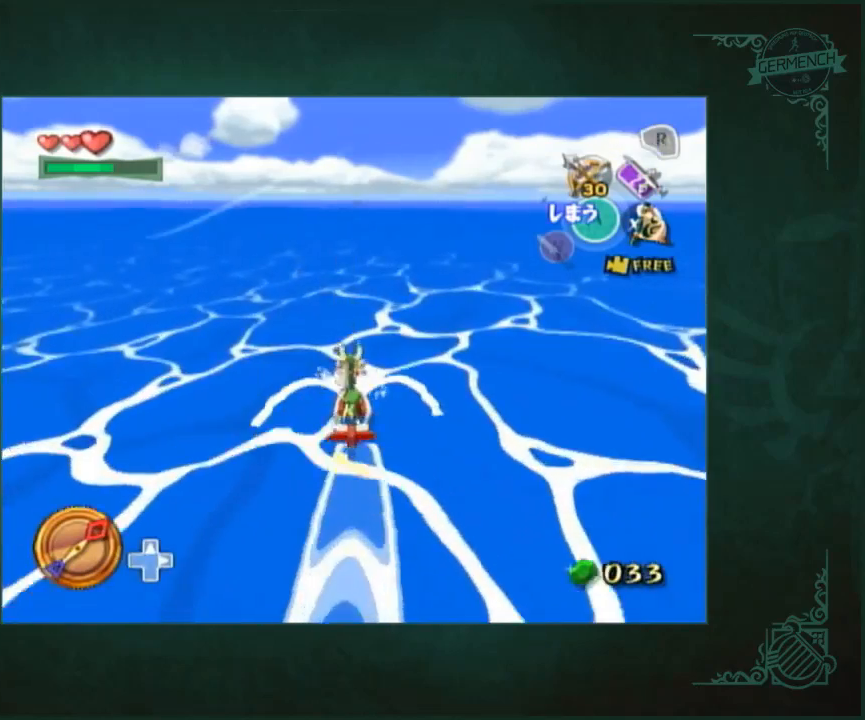
{"buttons": [], "left_stick": "center", "right_stick": "center", "events": [[83, "A", "up"], [317, "A", "down"], [417, "A", "up"]]}
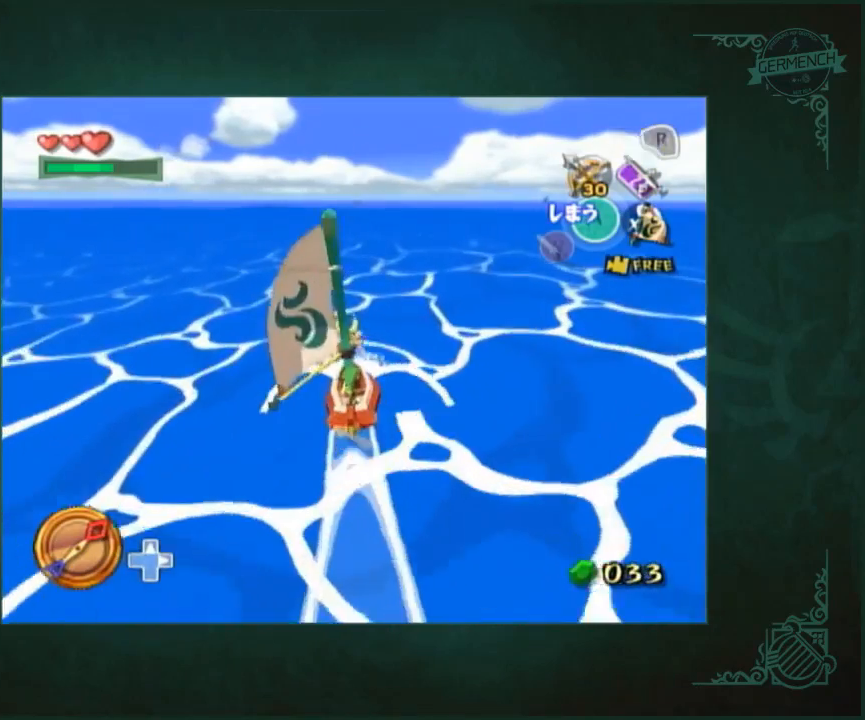
{"buttons": ["A"], "left_stick": "left", "right_stick": "center", "events": [[150, "A", "down"], [217, "A", "up"], [350, "left_stick", "left"], [483, "A", "down"]]}
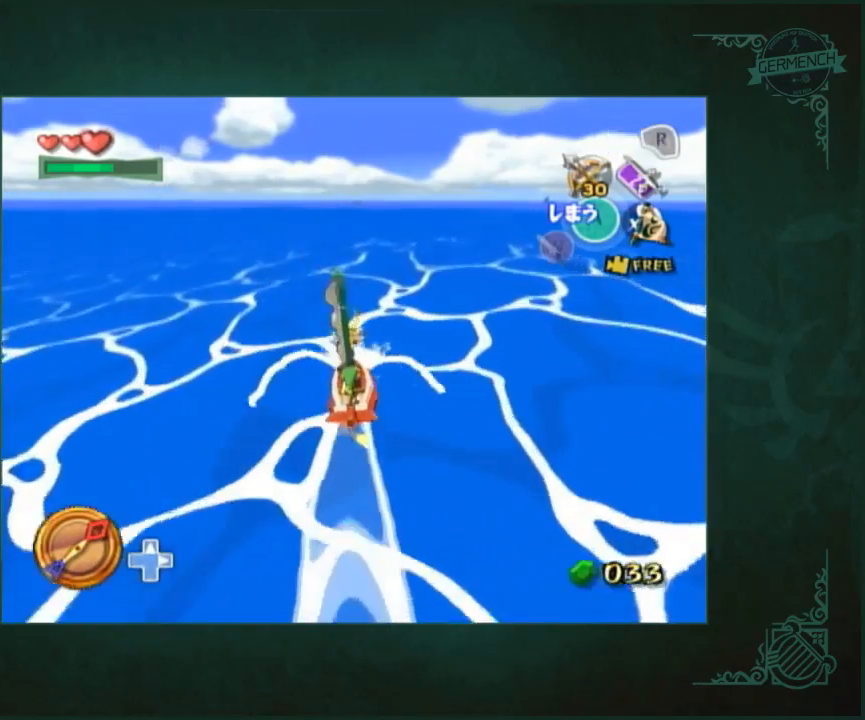
{"buttons": [], "left_stick": "center", "right_stick": "center", "events": [[83, "A", "up"], [83, "L2", "down"], [83, "left_stick", "center"], [183, "L2", "up"], [250, "right_stick", "down"], [350, "A", "down"], [383, "right_stick", "center"], [417, "A", "up"]]}
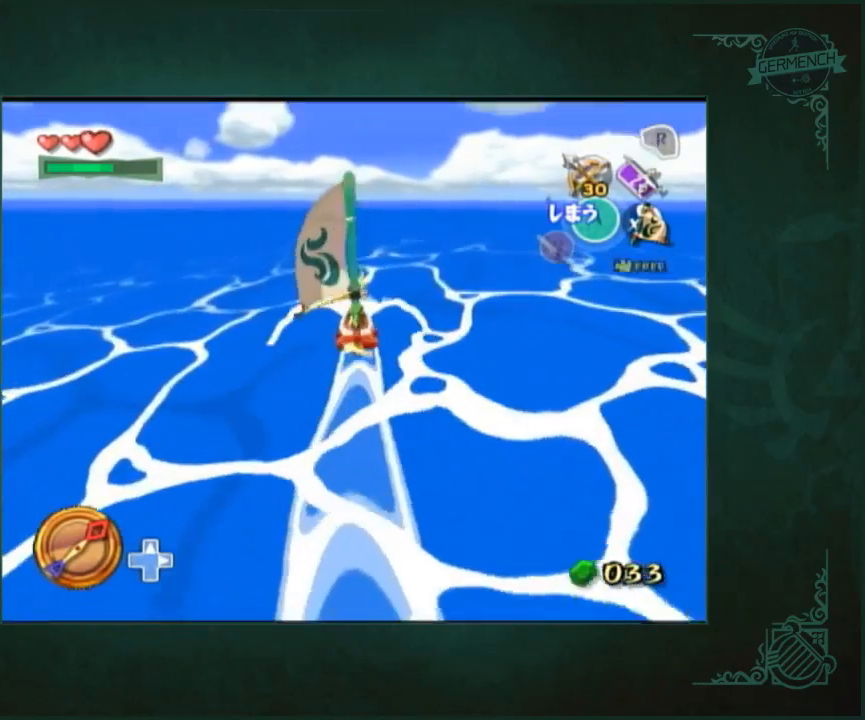
{"buttons": ["A"], "left_stick": "center", "right_stick": "center", "events": [[150, "A", "down"], [250, "A", "up"], [483, "A", "down"]]}
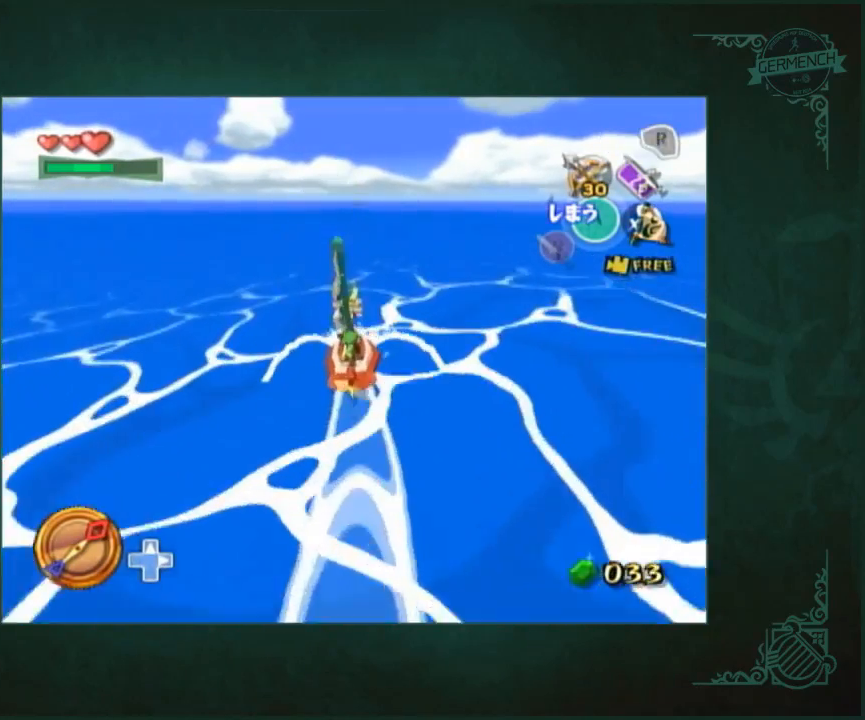
{"buttons": [], "left_stick": "center", "right_stick": "center", "events": [[117, "A", "up"], [350, "A", "down"], [417, "A", "up"]]}
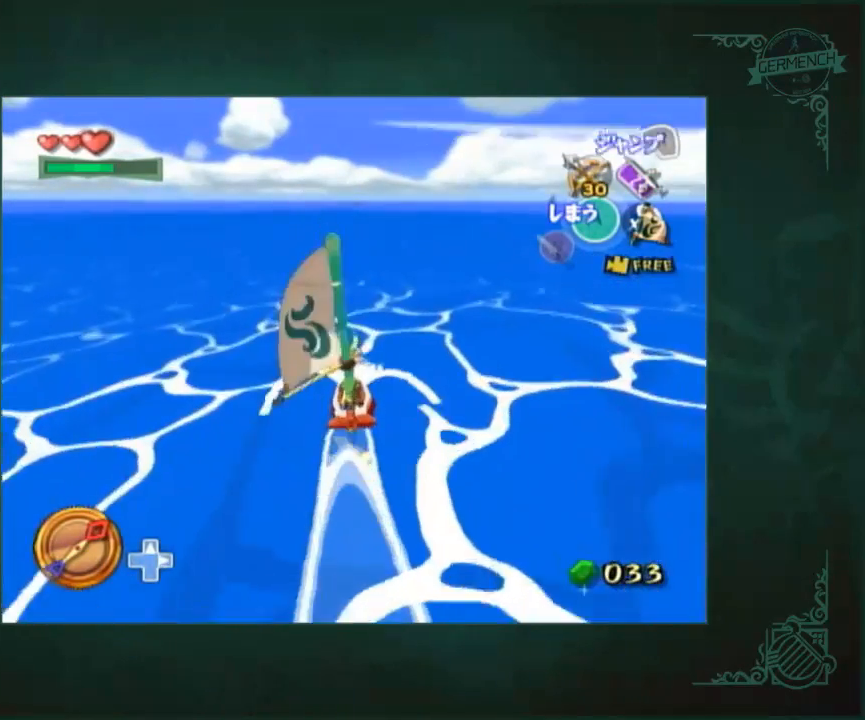
{"buttons": [], "left_stick": "center", "right_stick": "center", "events": [[183, "A", "down"], [283, "A", "up"]]}
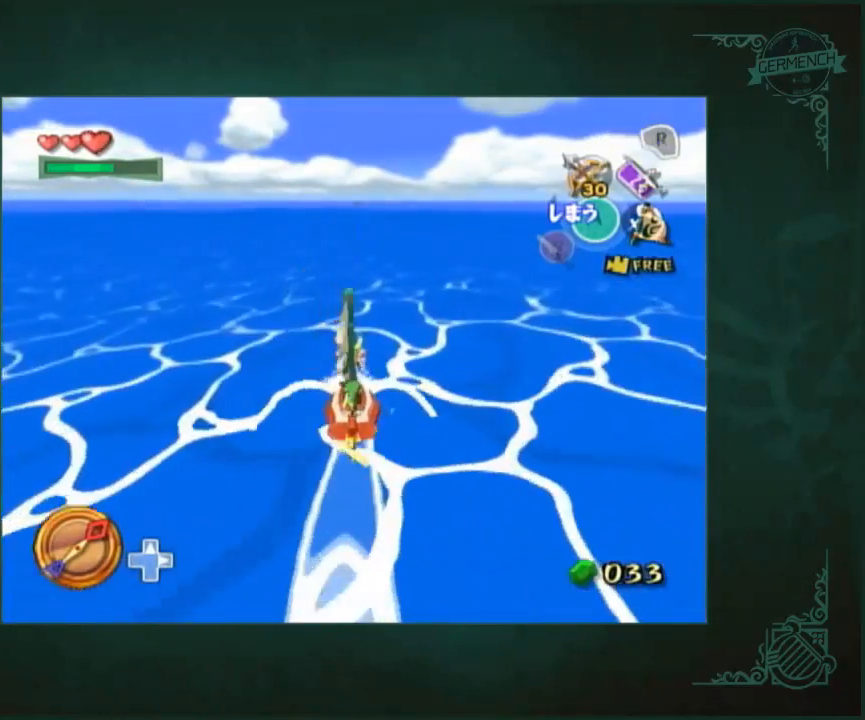
{"buttons": [], "left_stick": "center", "right_stick": "center", "events": [[383, "A", "down"], [450, "A", "up"]]}
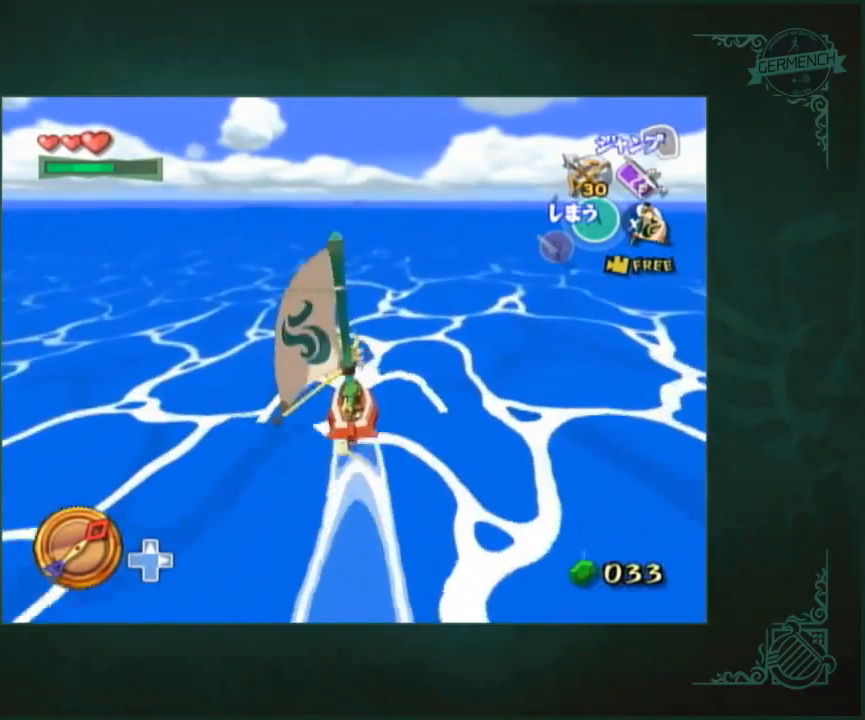
{"buttons": [], "left_stick": "center", "right_stick": "center", "events": [[217, "A", "down"], [317, "A", "up"]]}
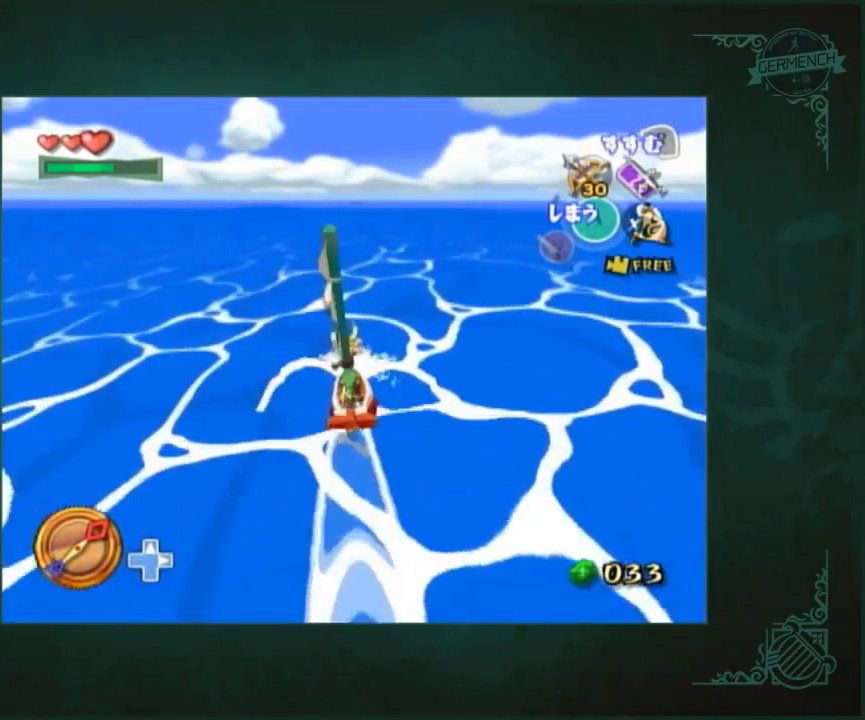
{"buttons": ["A"], "left_stick": "center", "right_stick": "center", "events": [[83, "A", "down"], [150, "A", "up"], [450, "A", "down"]]}
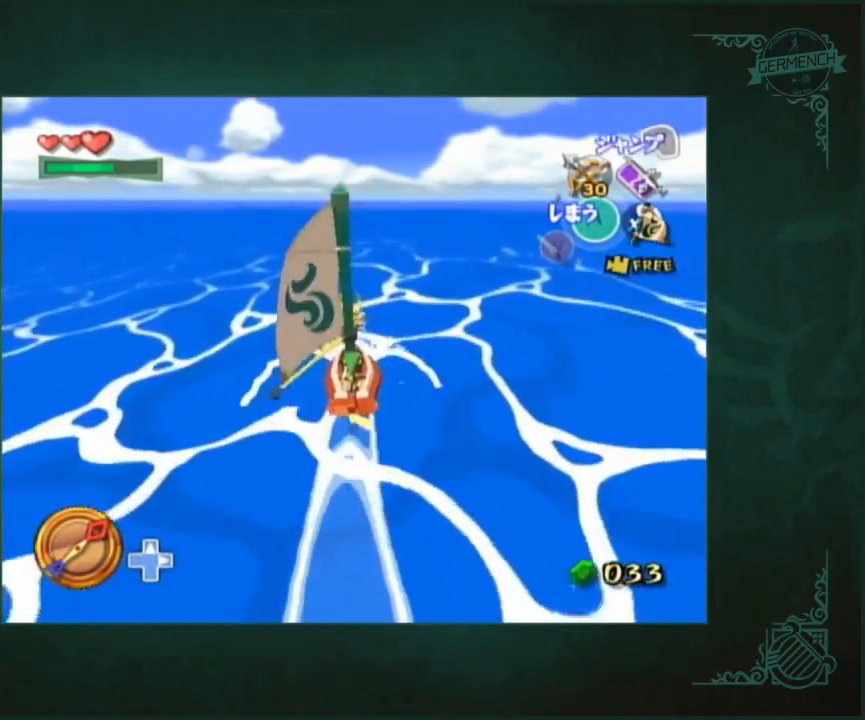
{"buttons": [], "left_stick": "center", "right_stick": "center", "events": [[17, "A", "up"], [250, "A", "down"], [317, "A", "up"]]}
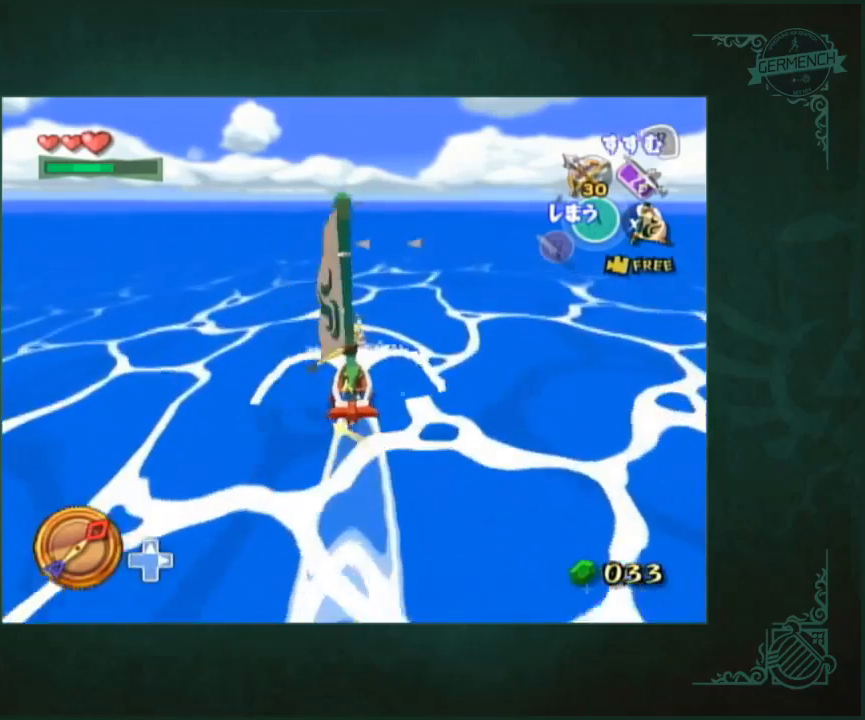
{"buttons": ["A"], "left_stick": "center", "right_stick": "center", "events": [[83, "A", "down"], [183, "A", "up"], [417, "A", "down"]]}
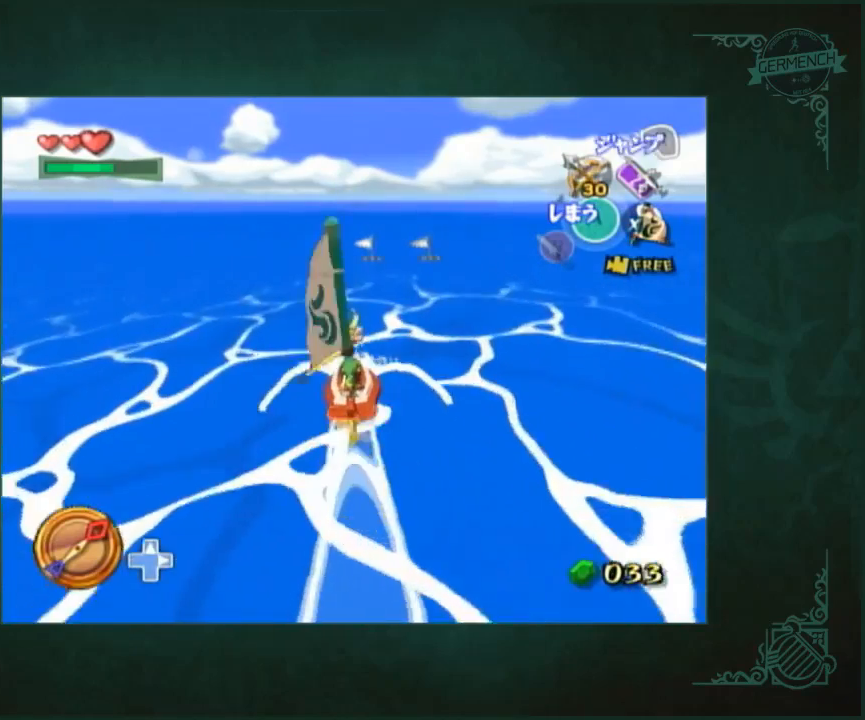
{"buttons": [], "left_stick": "center", "right_stick": "center", "events": [[17, "A", "up"], [283, "A", "down"], [350, "A", "up"]]}